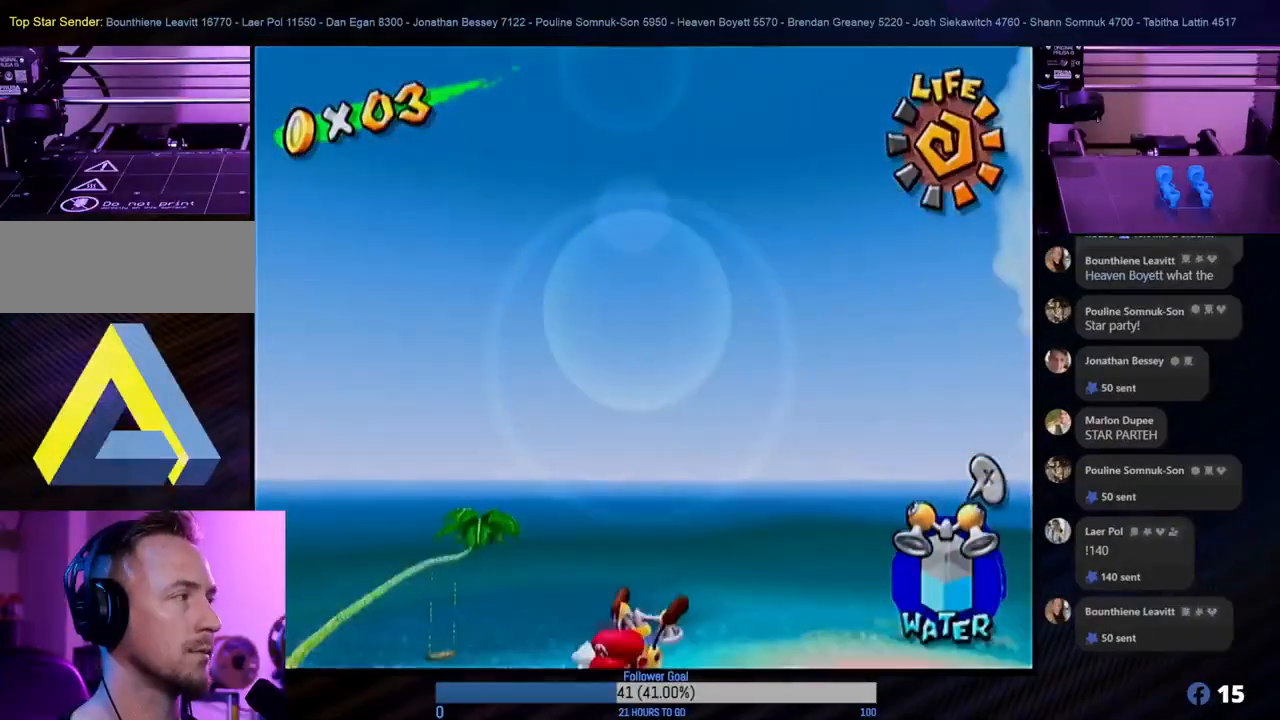
Gameplay with a controller (Nintendo layout); each line is a JSON object with the inputs held at the frame after it. "events" lists button and stick changes between this image and that frame as [ms after this image, input, new state], when the widget could be followed in between. Not read: L3 R3.
{"buttons": [], "left_stick": "up-left", "right_stick": "center", "events": []}
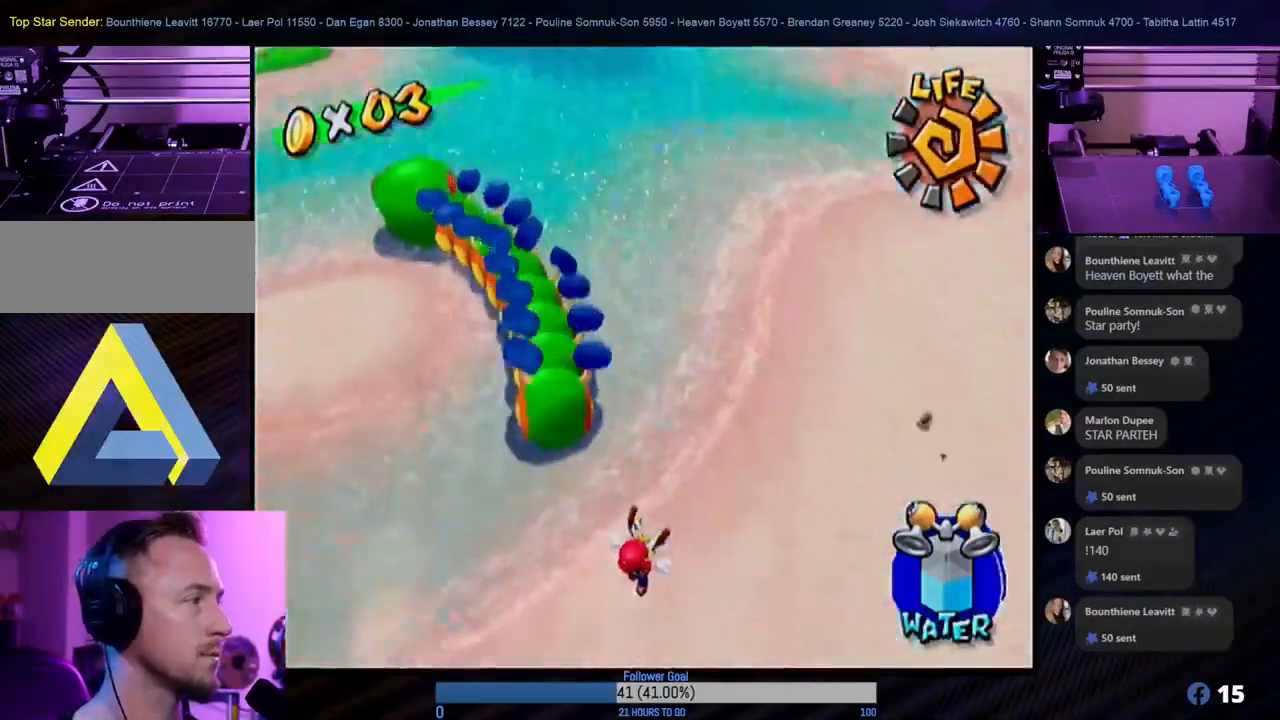
{"buttons": [], "left_stick": "up-left", "right_stick": "center", "events": []}
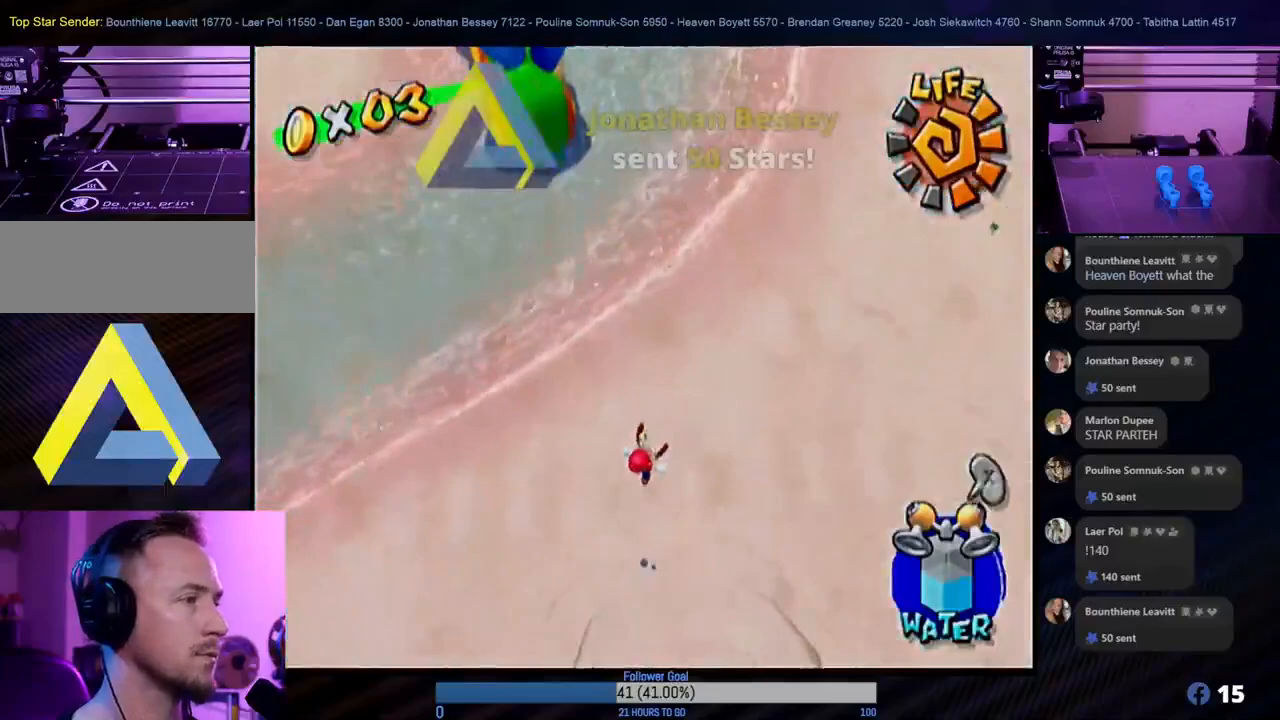
{"buttons": [], "left_stick": "up-left", "right_stick": "center", "events": []}
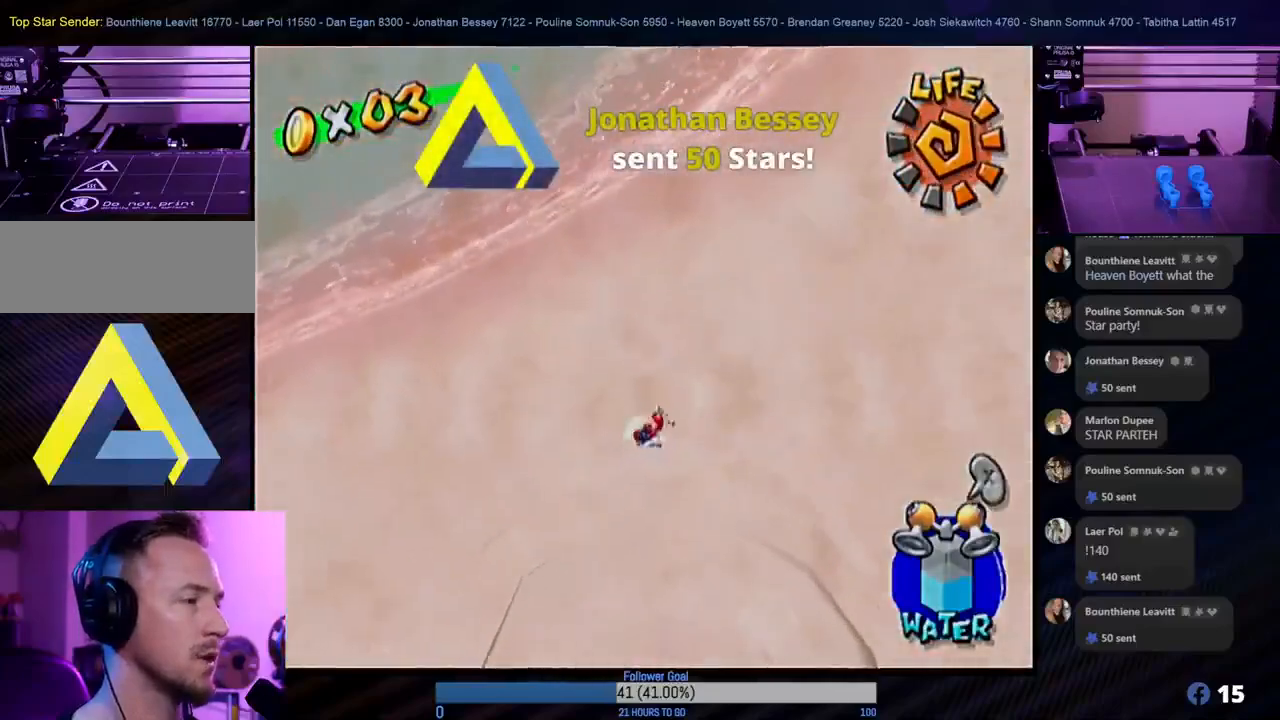
{"buttons": [], "left_stick": "up-left", "right_stick": "center", "events": []}
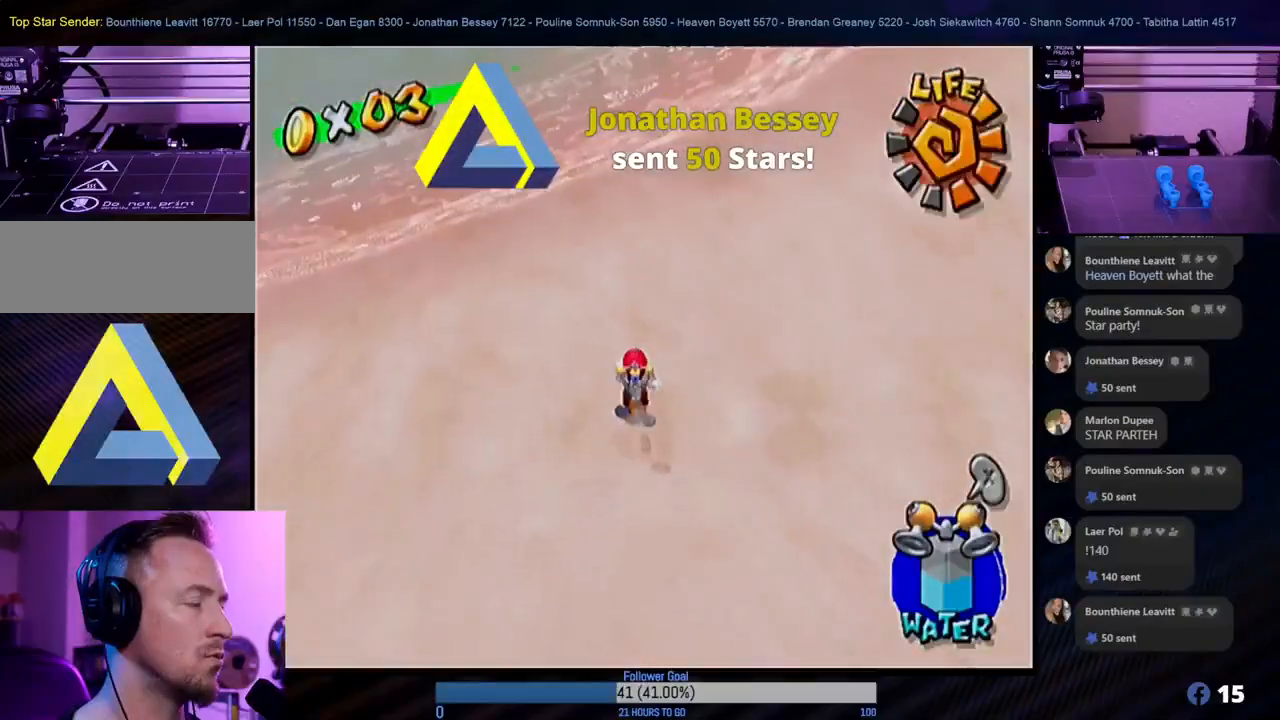
{"buttons": [], "left_stick": "up-left", "right_stick": "center", "events": []}
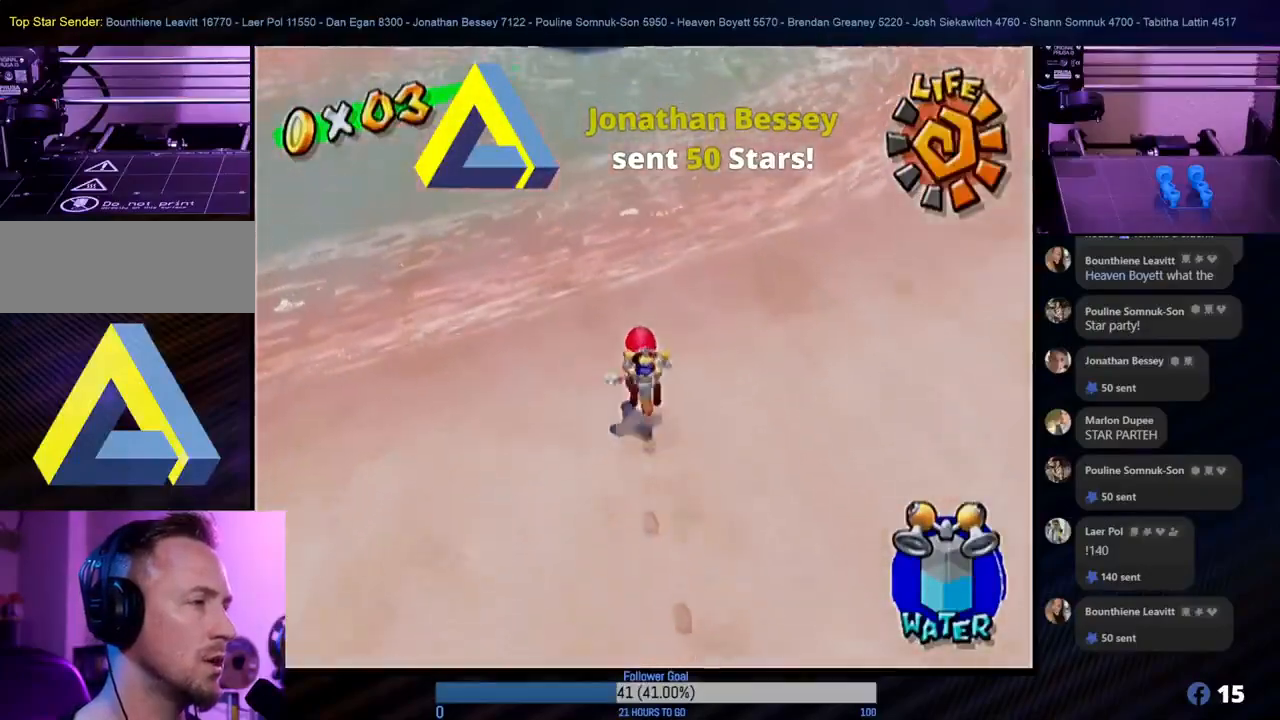
{"buttons": [], "left_stick": "up-left", "right_stick": "center", "events": []}
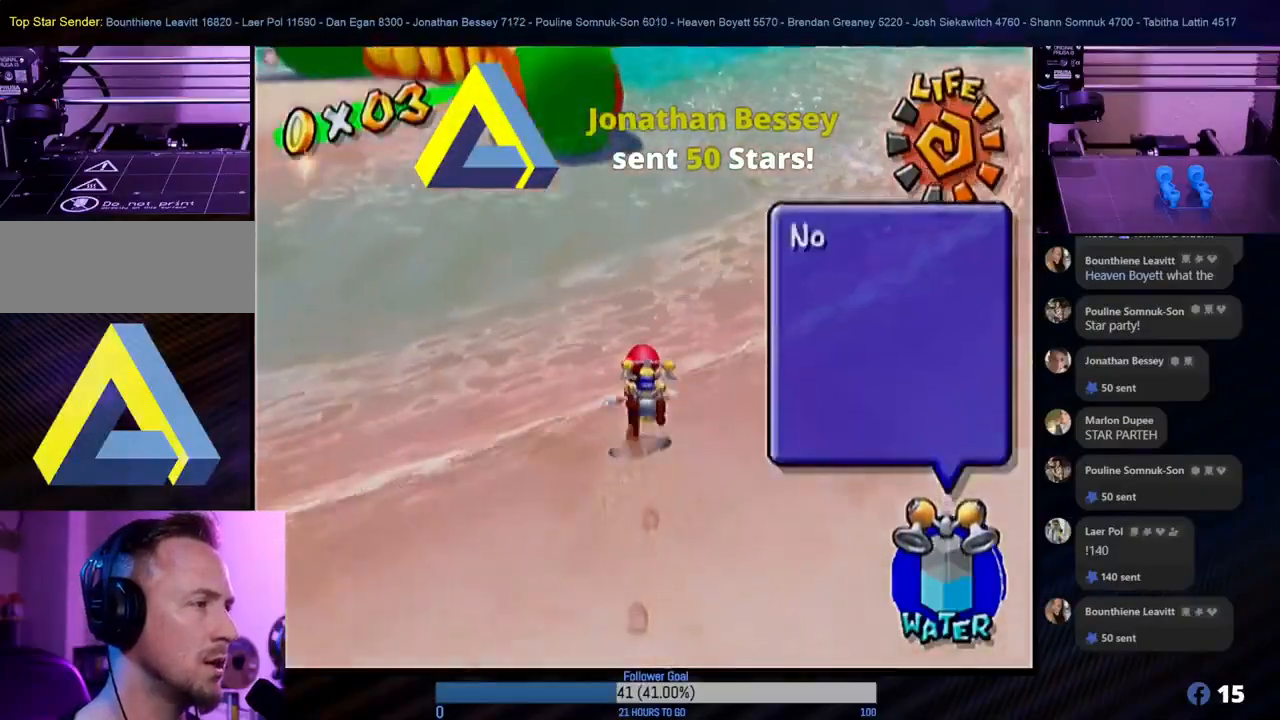
{"buttons": ["A"], "left_stick": "up", "right_stick": "center", "events": [[283, "left_stick", "down"], [367, "left_stick", "up"], [483, "A", "down"]]}
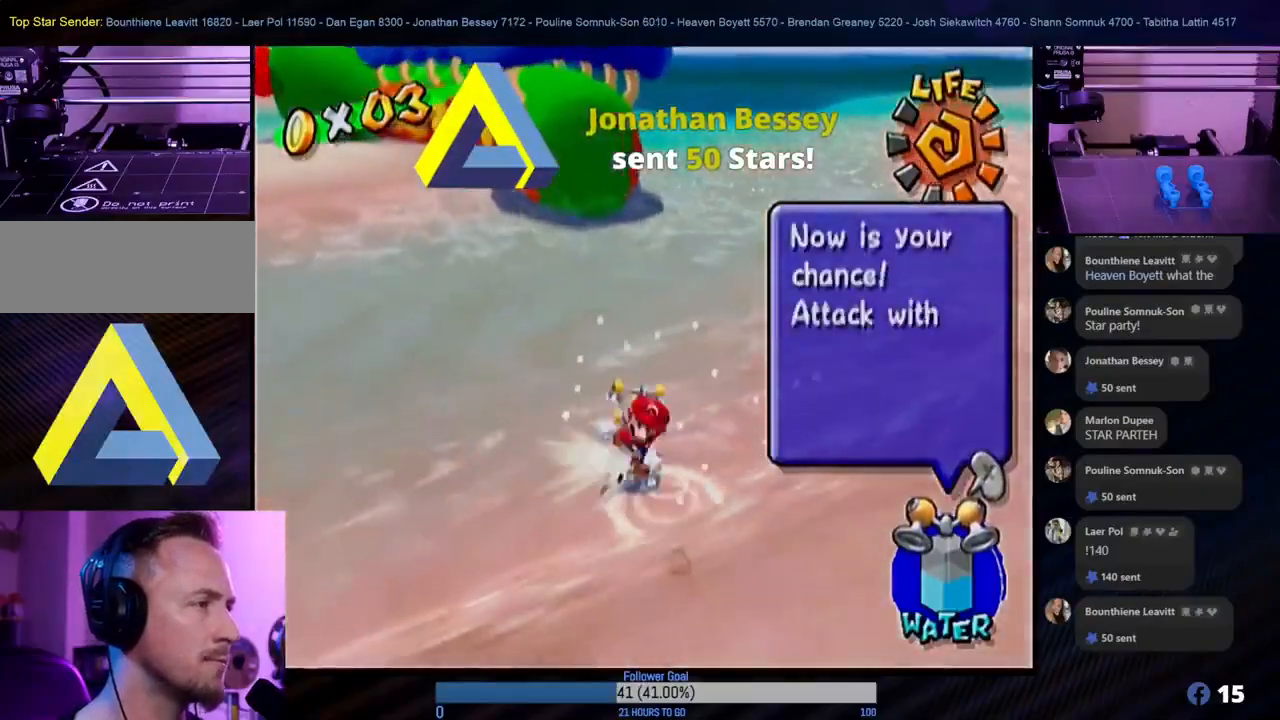
{"buttons": ["A"], "left_stick": "up", "right_stick": "center", "events": []}
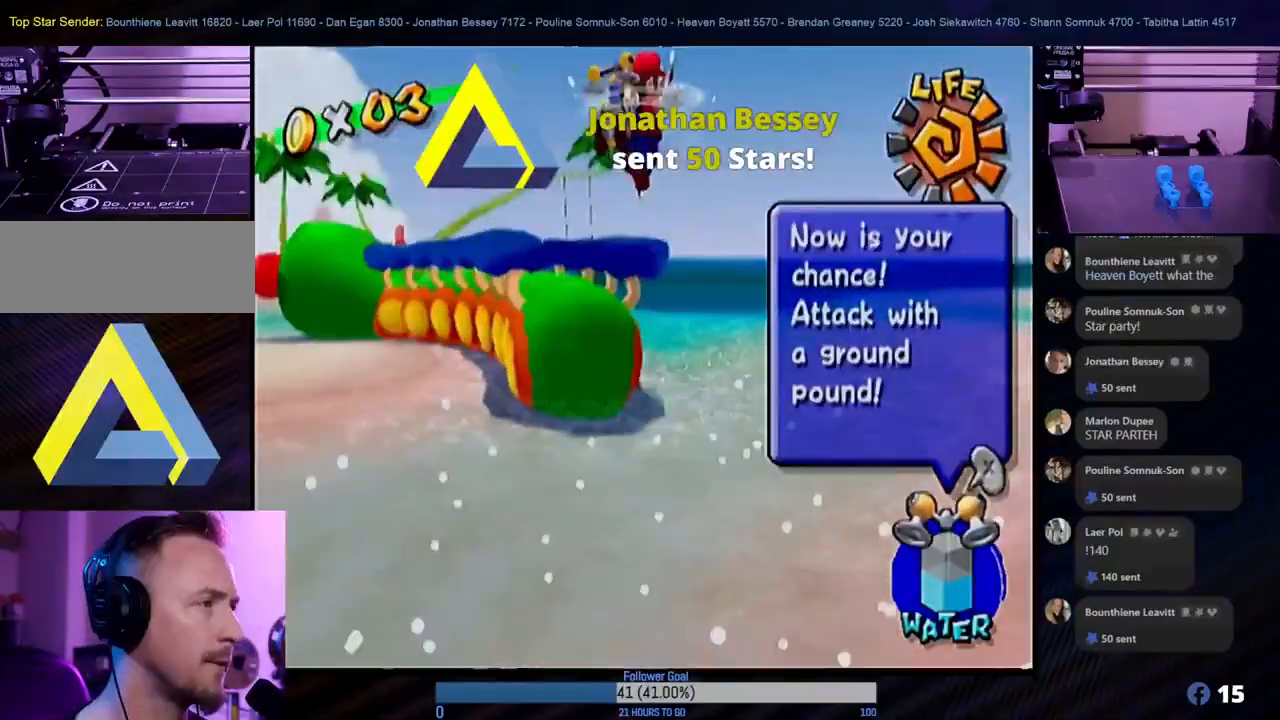
{"buttons": ["R1"], "left_stick": "up", "right_stick": "center", "events": [[50, "R1", "down"], [217, "A", "up"]]}
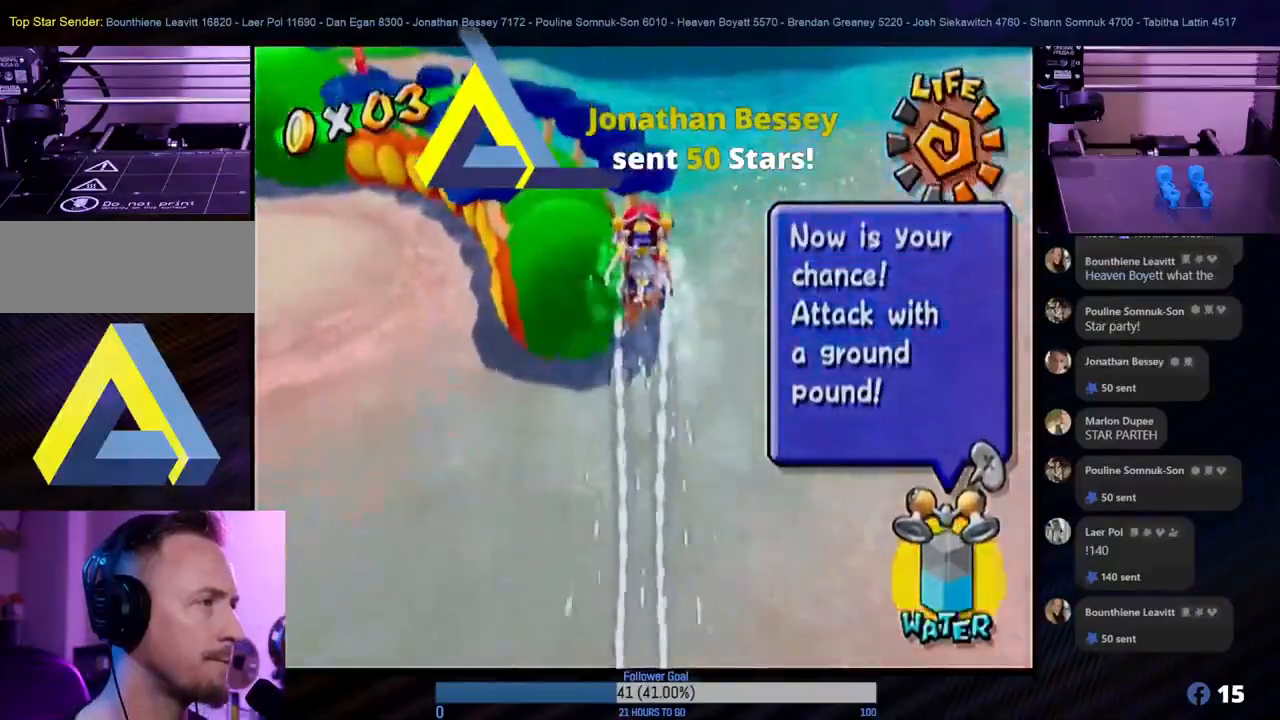
{"buttons": ["R1"], "left_stick": "up", "right_stick": "center", "events": [[233, "left_stick", "up-left"], [483, "left_stick", "up"]]}
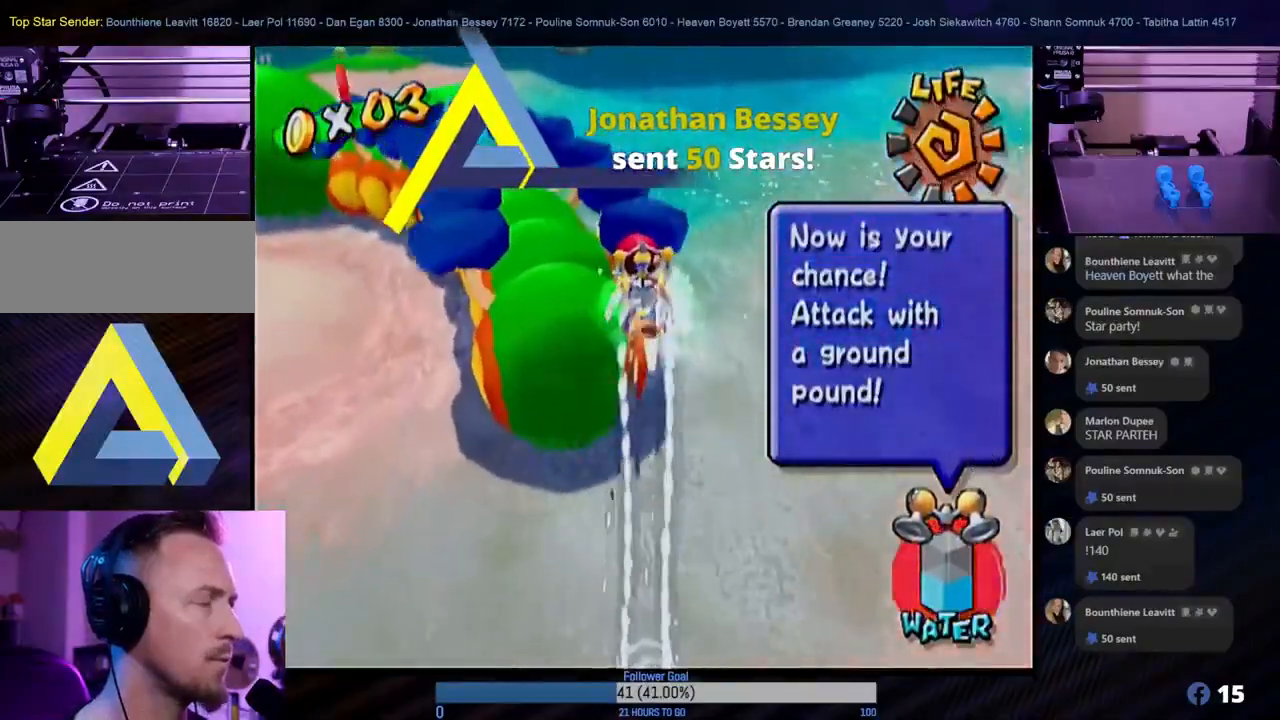
{"buttons": ["R1"], "left_stick": "up", "right_stick": "center", "events": [[100, "left_stick", "up-left"], [367, "left_stick", "up"]]}
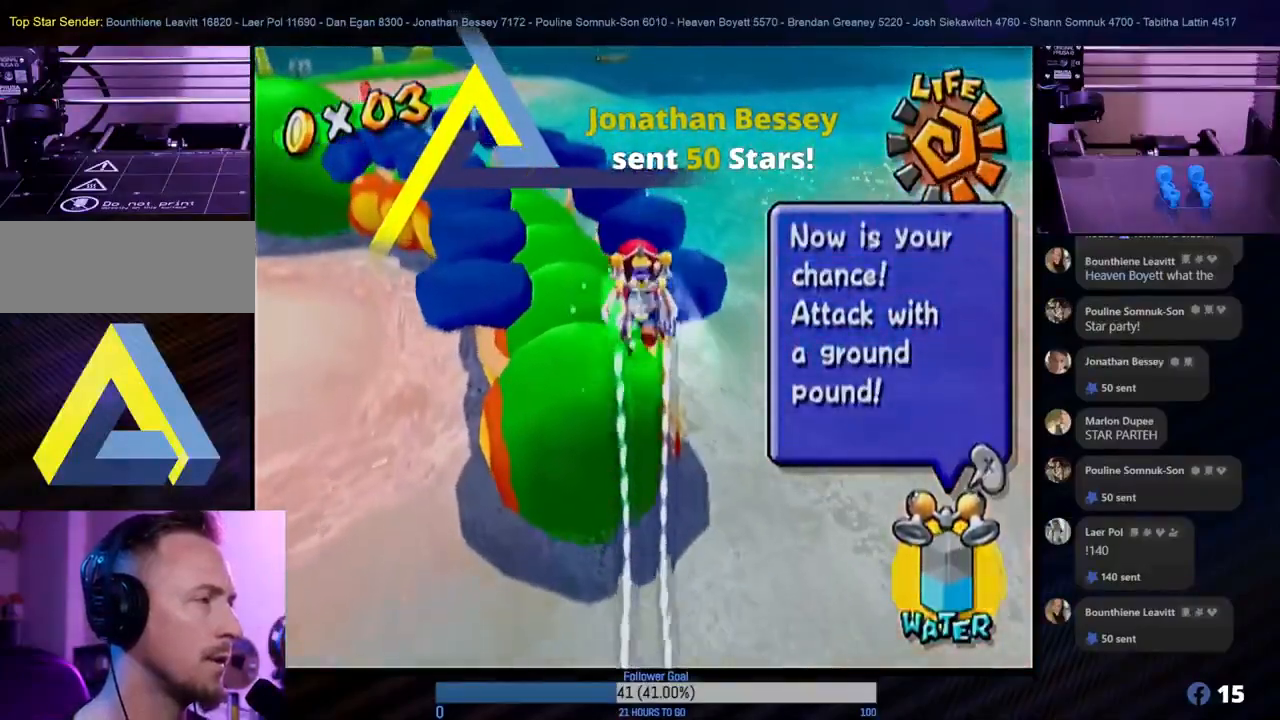
{"buttons": ["R1"], "left_stick": "up-left", "right_stick": "center", "events": [[283, "left_stick", "up-left"]]}
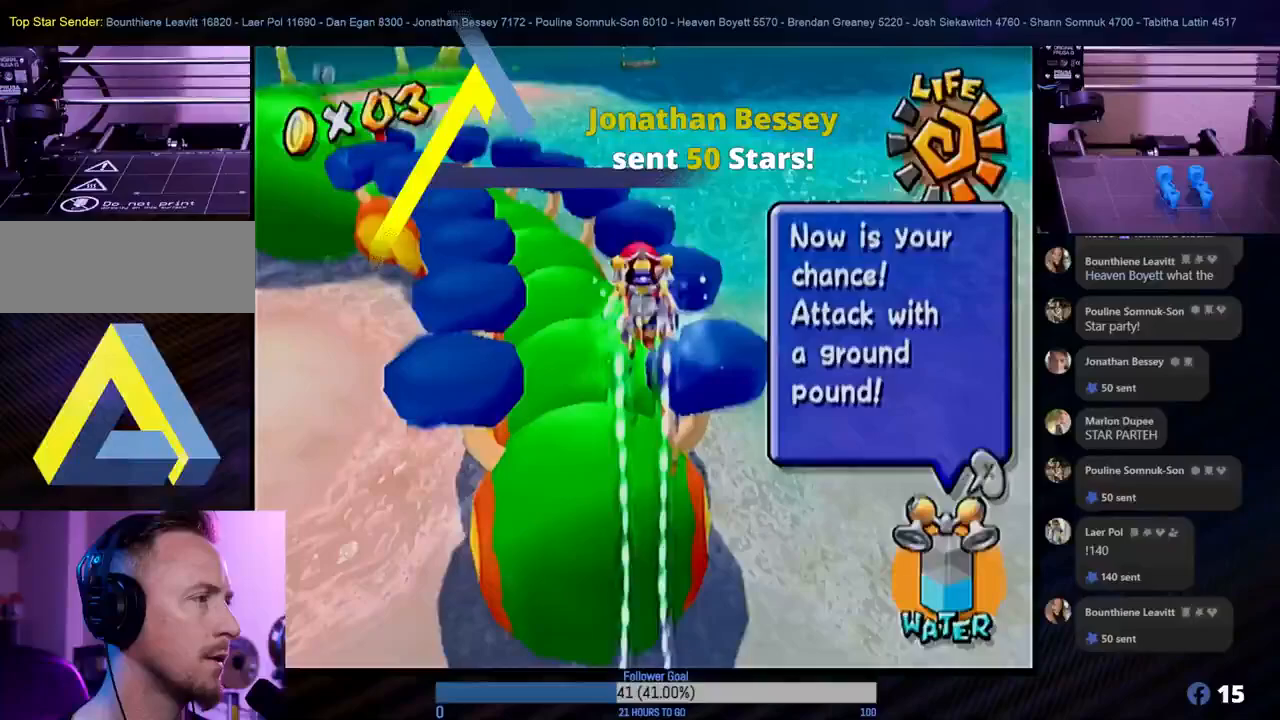
{"buttons": ["R1"], "left_stick": "up-left", "right_stick": "center", "events": [[100, "left_stick", "up"], [450, "left_stick", "up-left"]]}
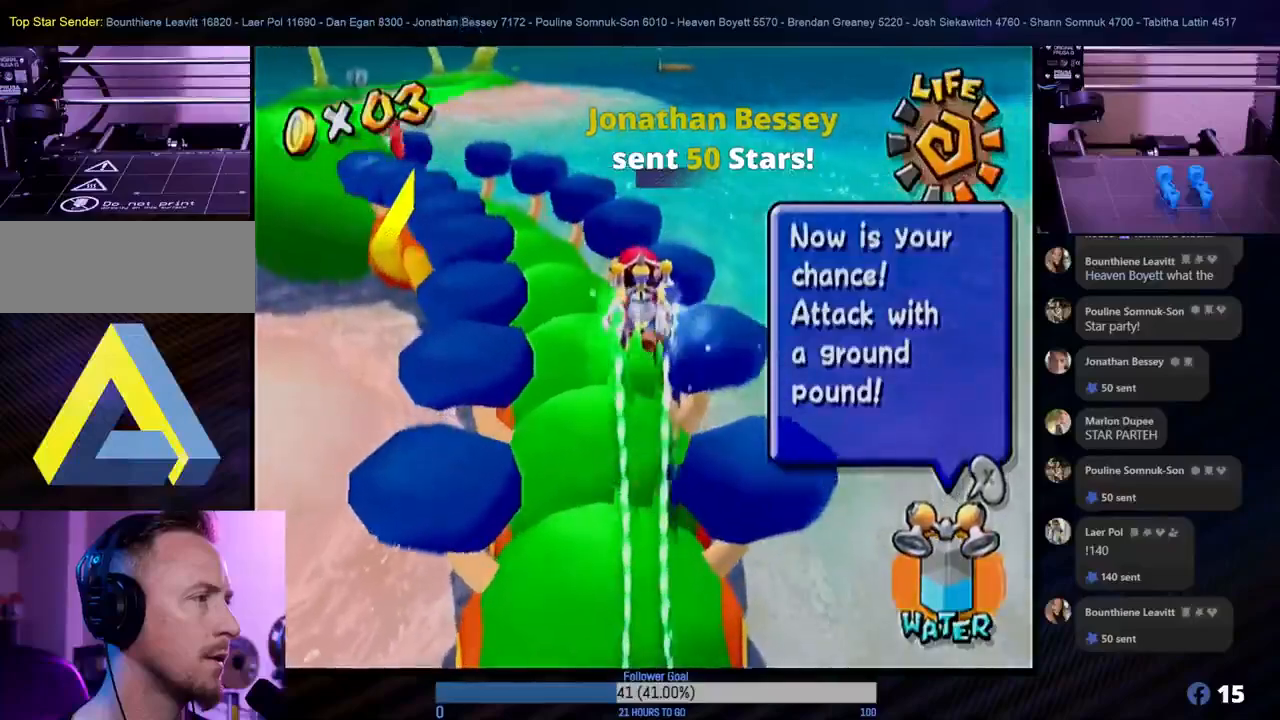
{"buttons": [], "left_stick": "up-left", "right_stick": "center", "events": [[417, "R1", "up"]]}
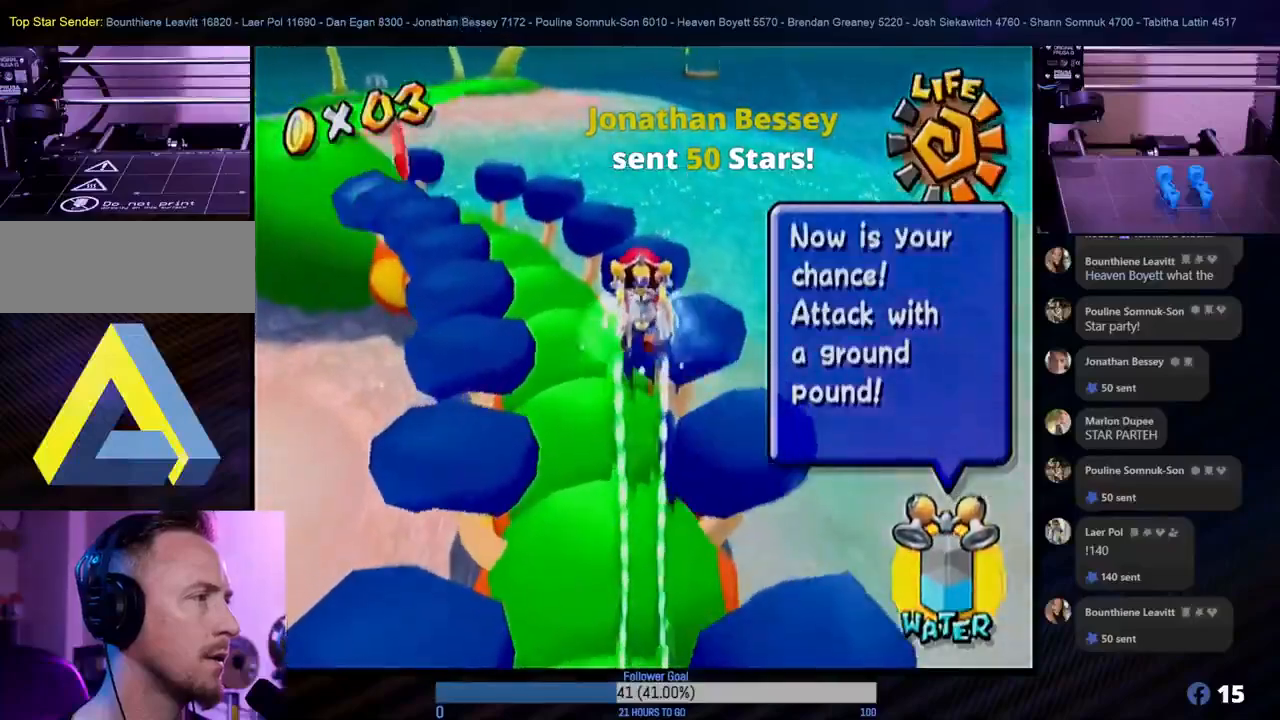
{"buttons": [], "left_stick": "up-left", "right_stick": "center", "events": []}
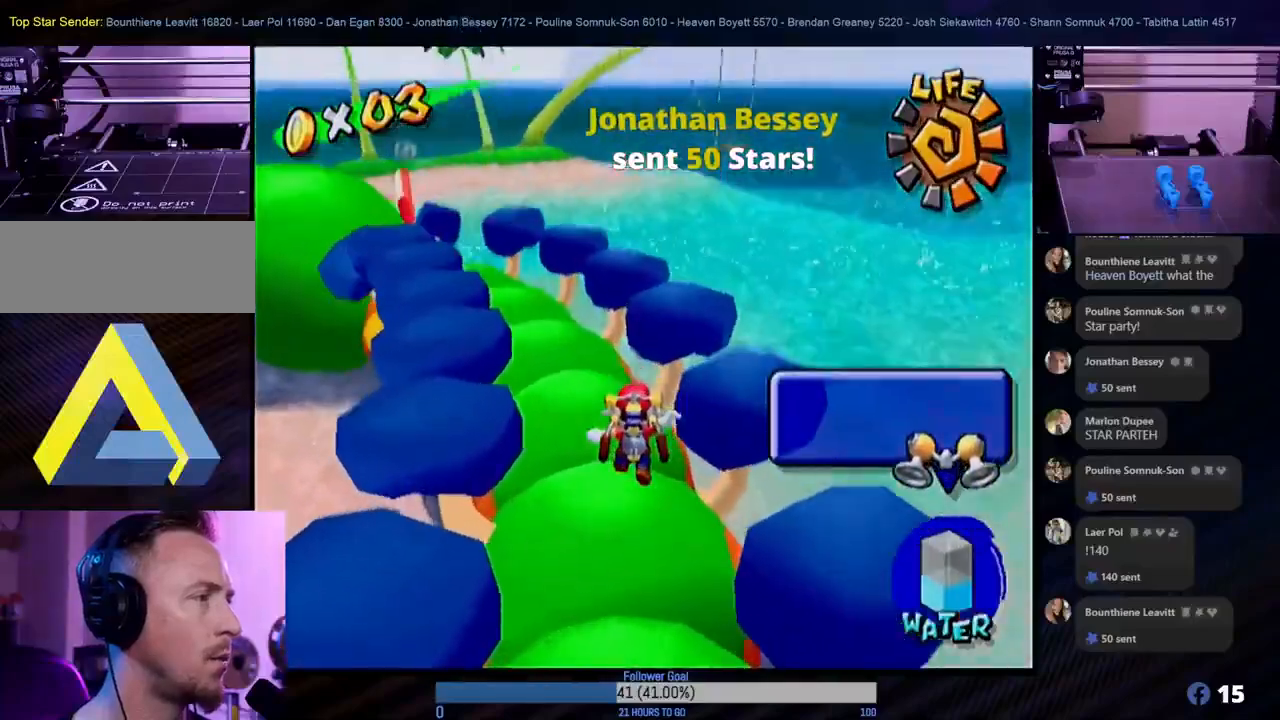
{"buttons": ["A"], "left_stick": "up-left", "right_stick": "center", "events": [[50, "left_stick", "up"], [183, "A", "down"], [250, "left_stick", "up-left"]]}
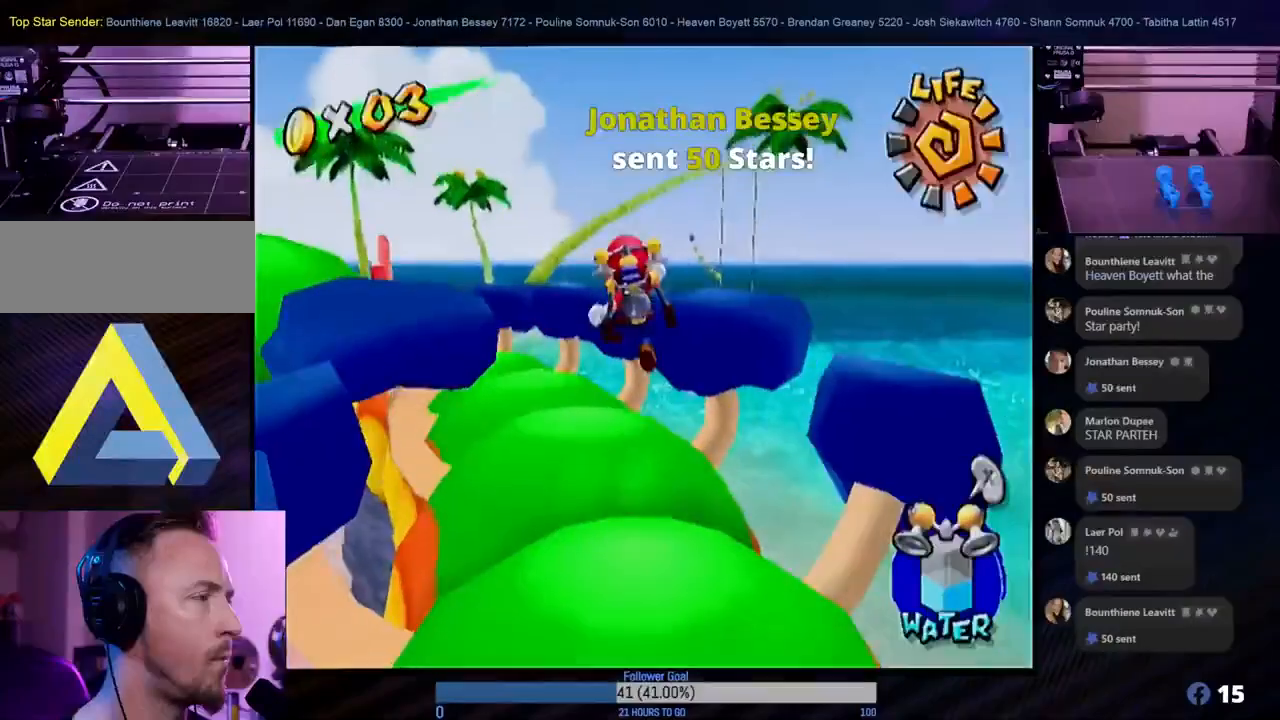
{"buttons": ["R1"], "left_stick": "up-left", "right_stick": "center", "events": [[33, "R1", "down"], [200, "A", "up"]]}
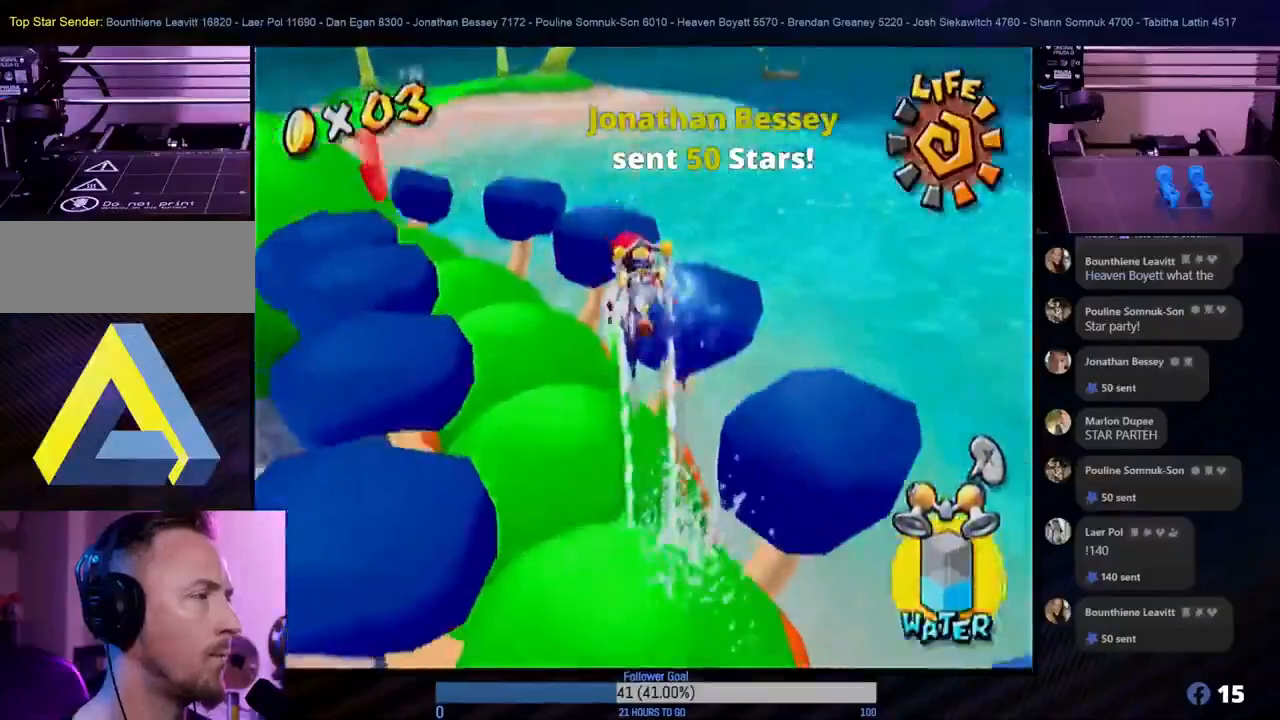
{"buttons": ["R1"], "left_stick": "up-left", "right_stick": "center", "events": []}
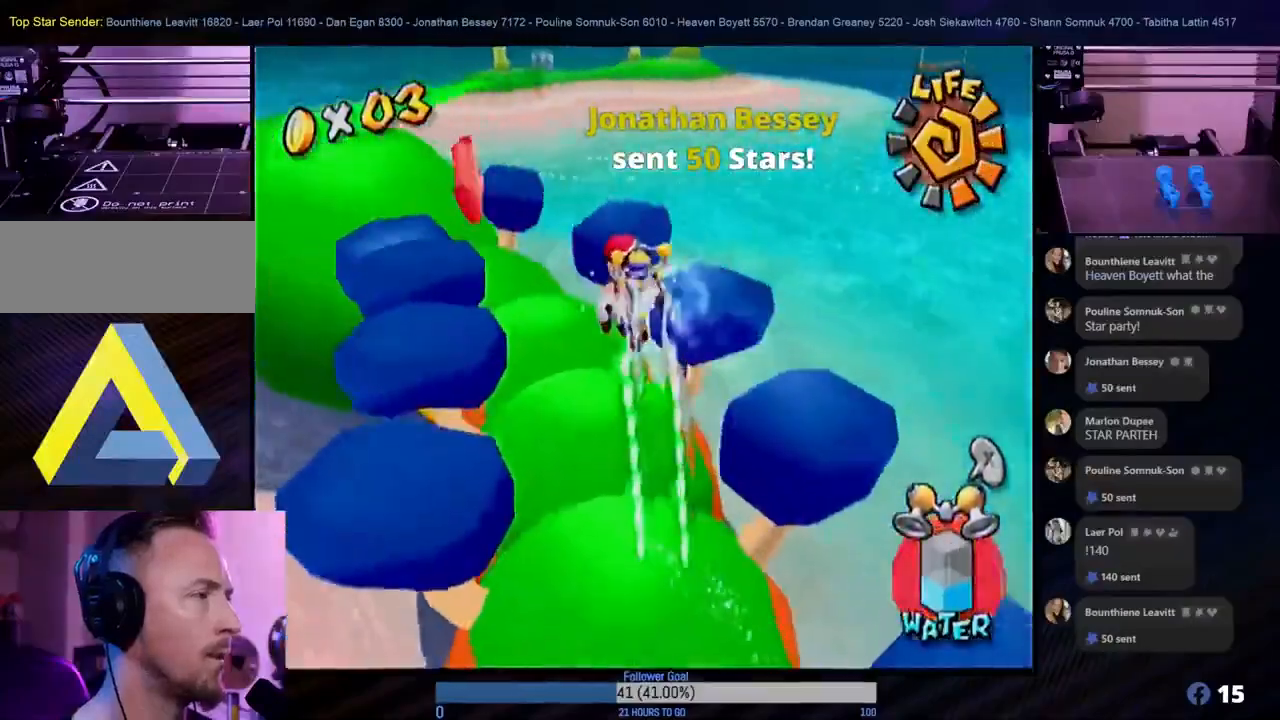
{"buttons": ["R1"], "left_stick": "up-left", "right_stick": "center", "events": []}
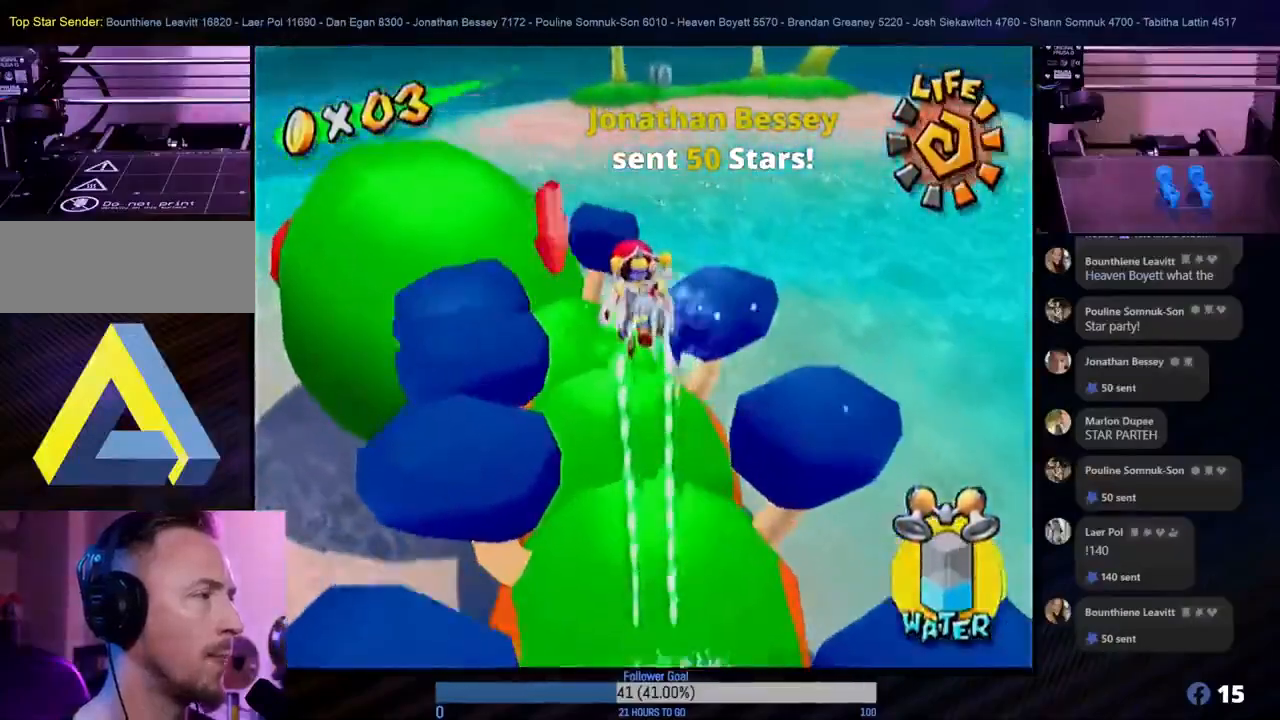
{"buttons": ["R1"], "left_stick": "up-left", "right_stick": "center", "events": []}
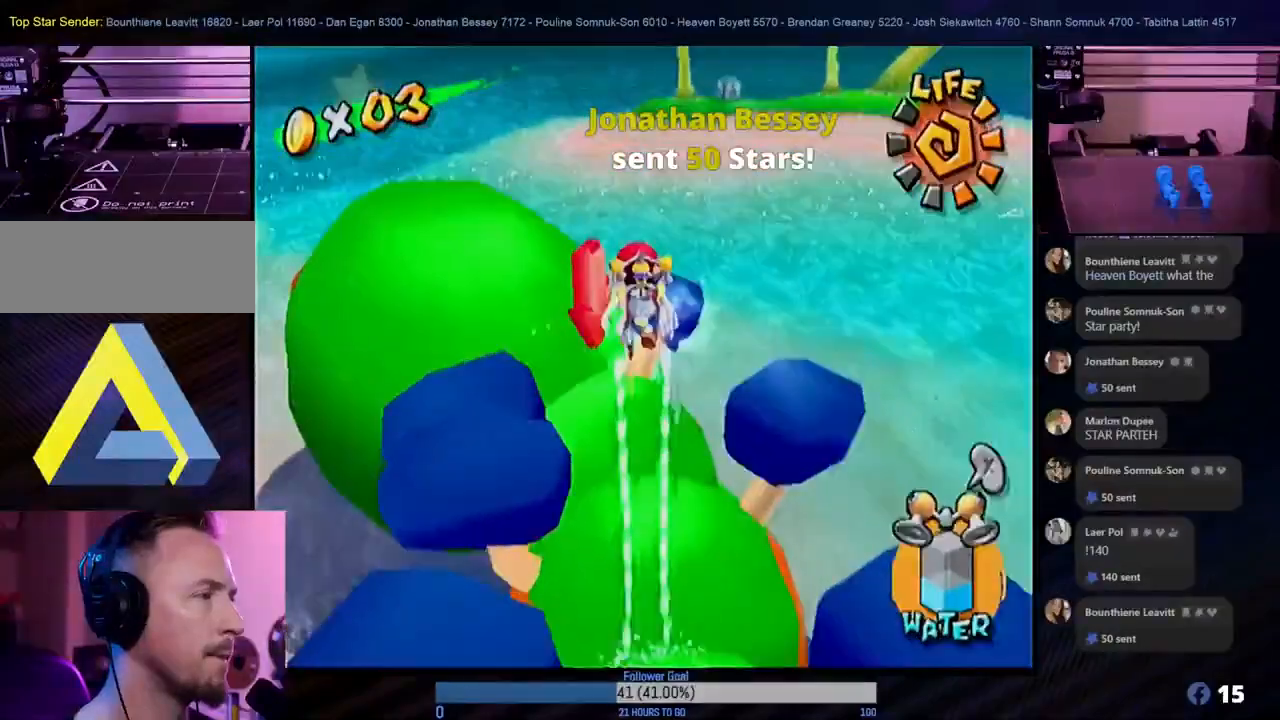
{"buttons": ["L1"], "left_stick": "center", "right_stick": "center", "events": [[200, "R1", "up"], [317, "left_stick", "center"], [367, "L1", "down"]]}
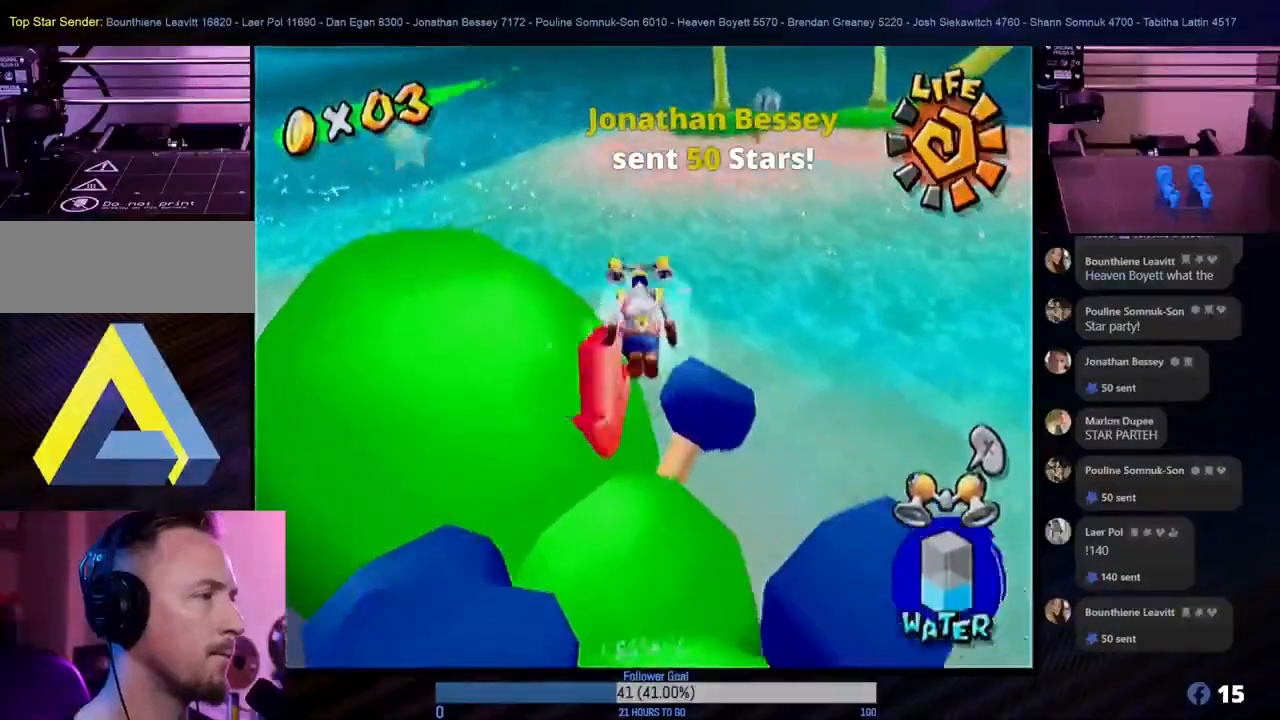
{"buttons": ["L1"], "left_stick": "center", "right_stick": "center", "events": []}
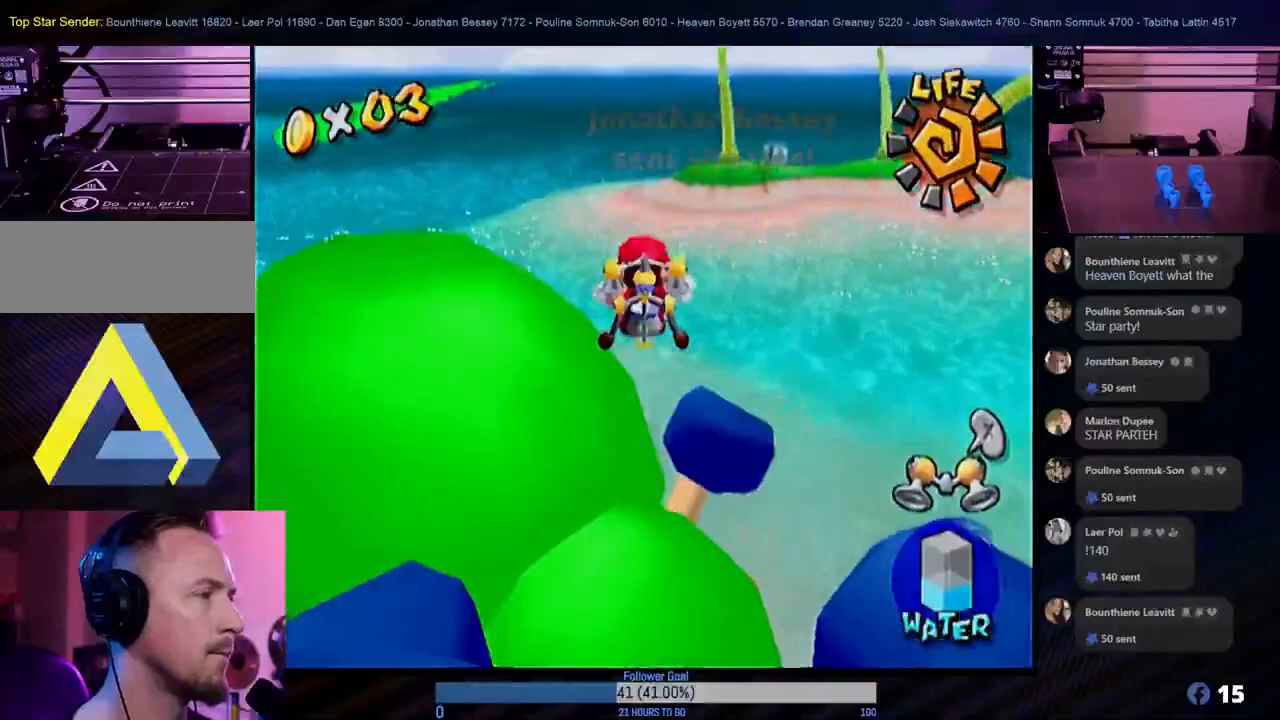
{"buttons": [], "left_stick": "center", "right_stick": "center", "events": [[67, "L1", "up"]]}
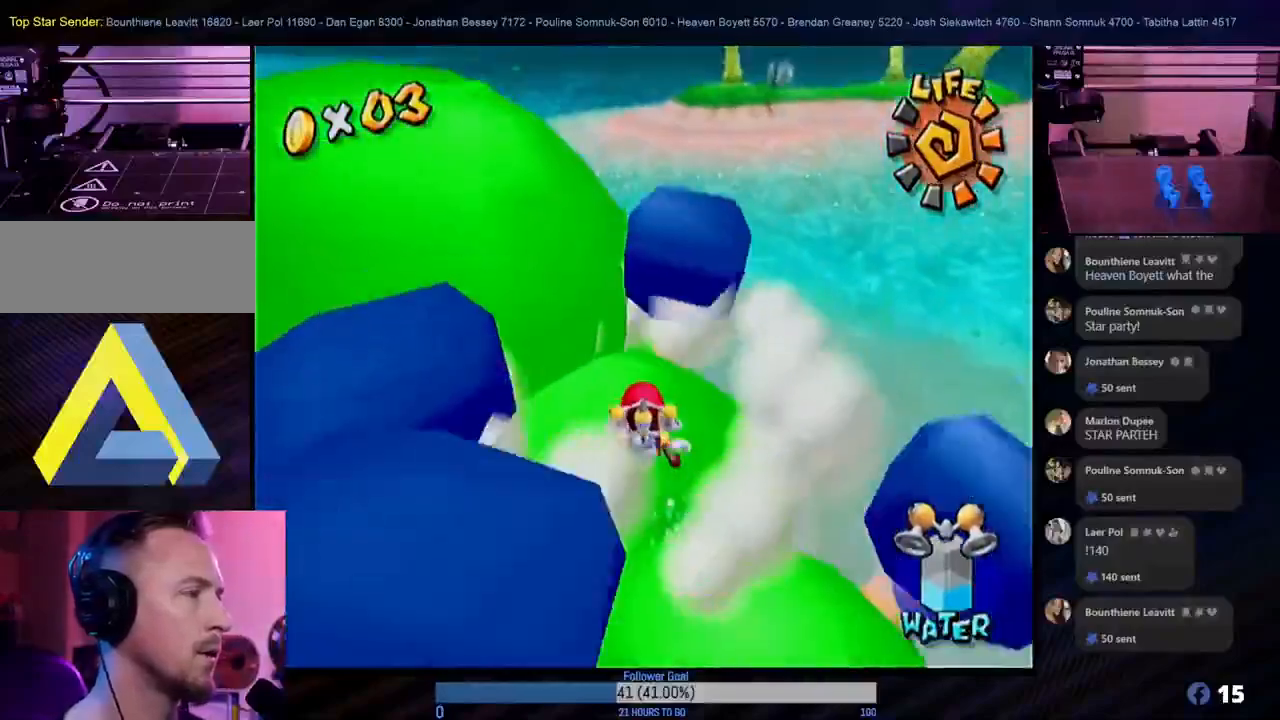
{"buttons": [], "left_stick": "center", "right_stick": "center", "events": []}
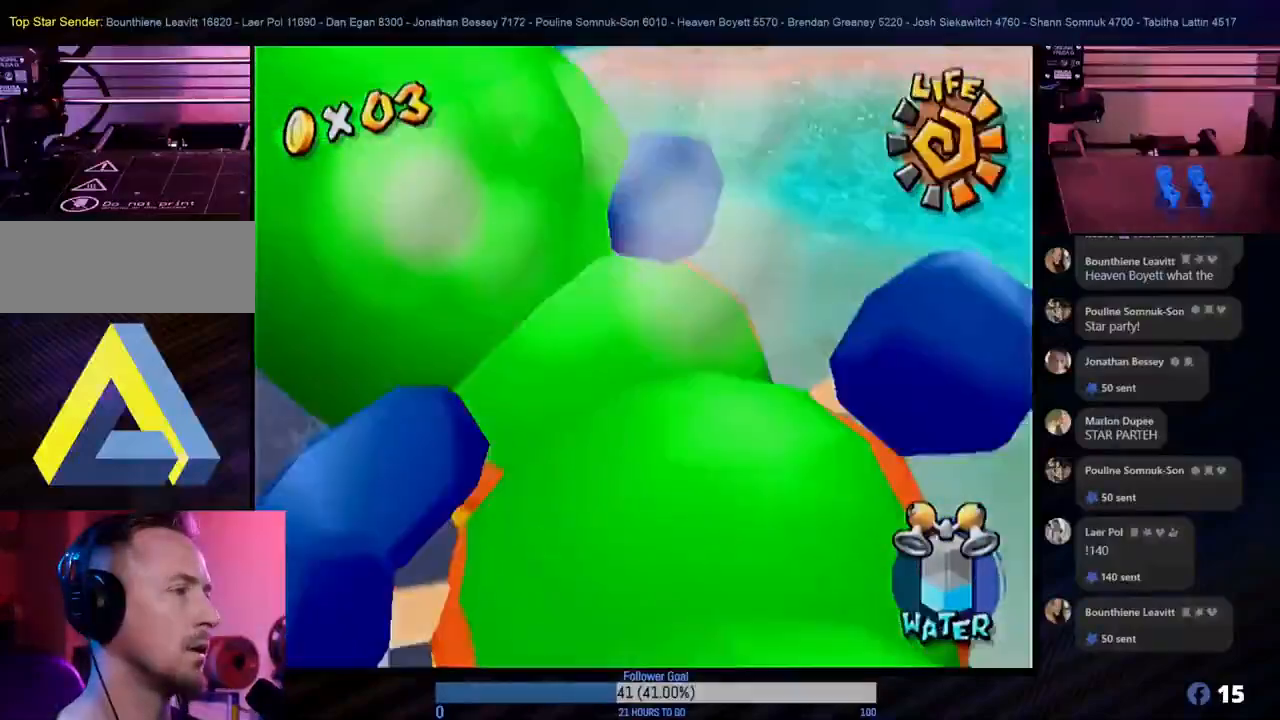
{"buttons": [], "left_stick": "center", "right_stick": "center", "events": []}
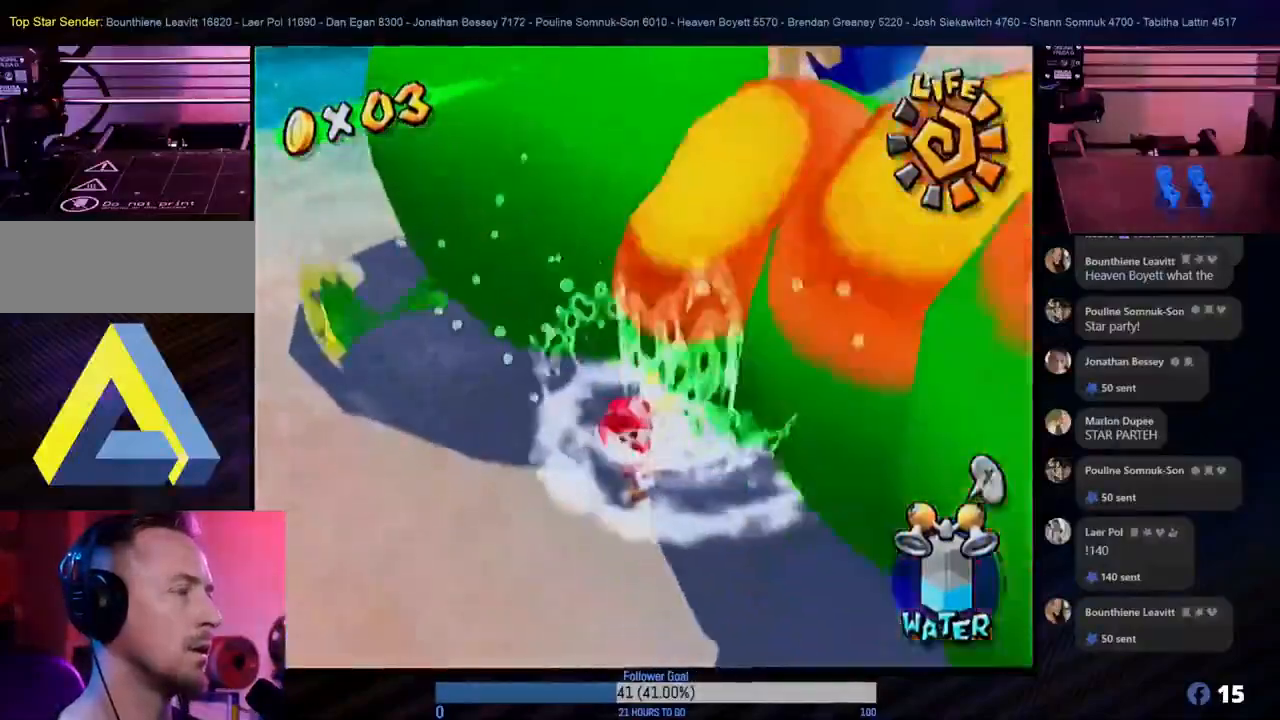
{"buttons": [], "left_stick": "center", "right_stick": "center", "events": []}
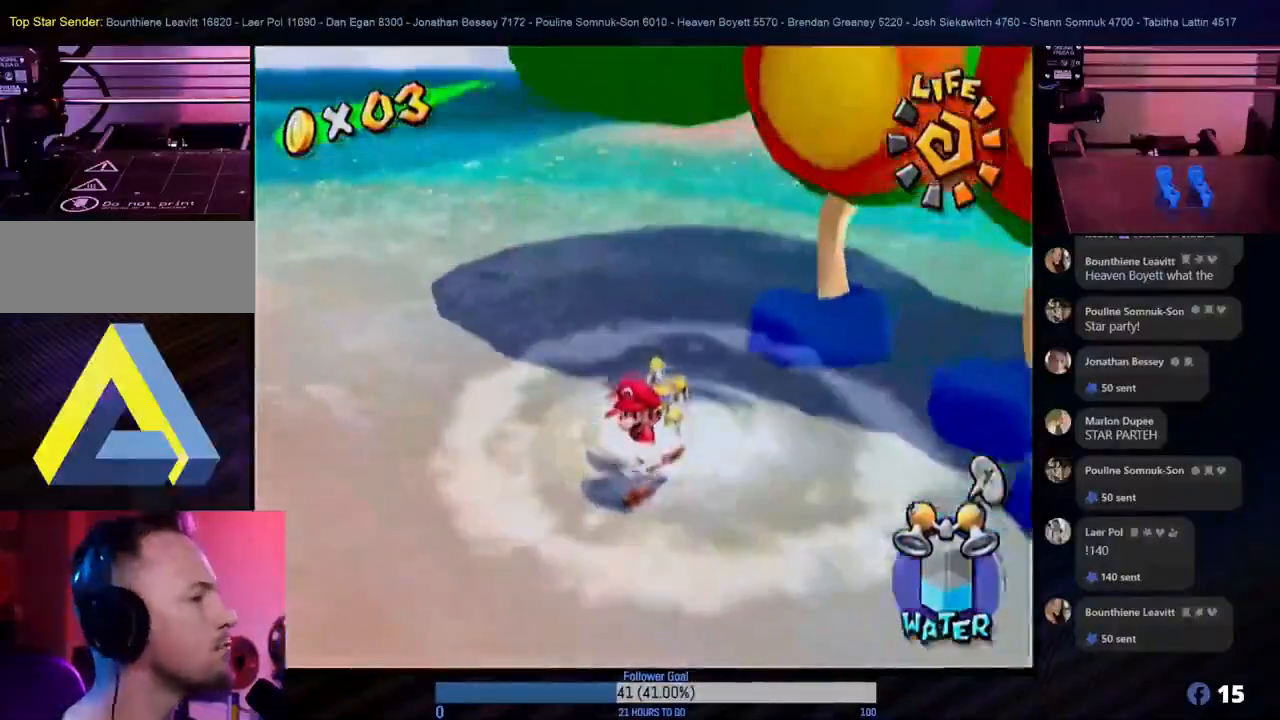
{"buttons": [], "left_stick": "center", "right_stick": "center", "events": []}
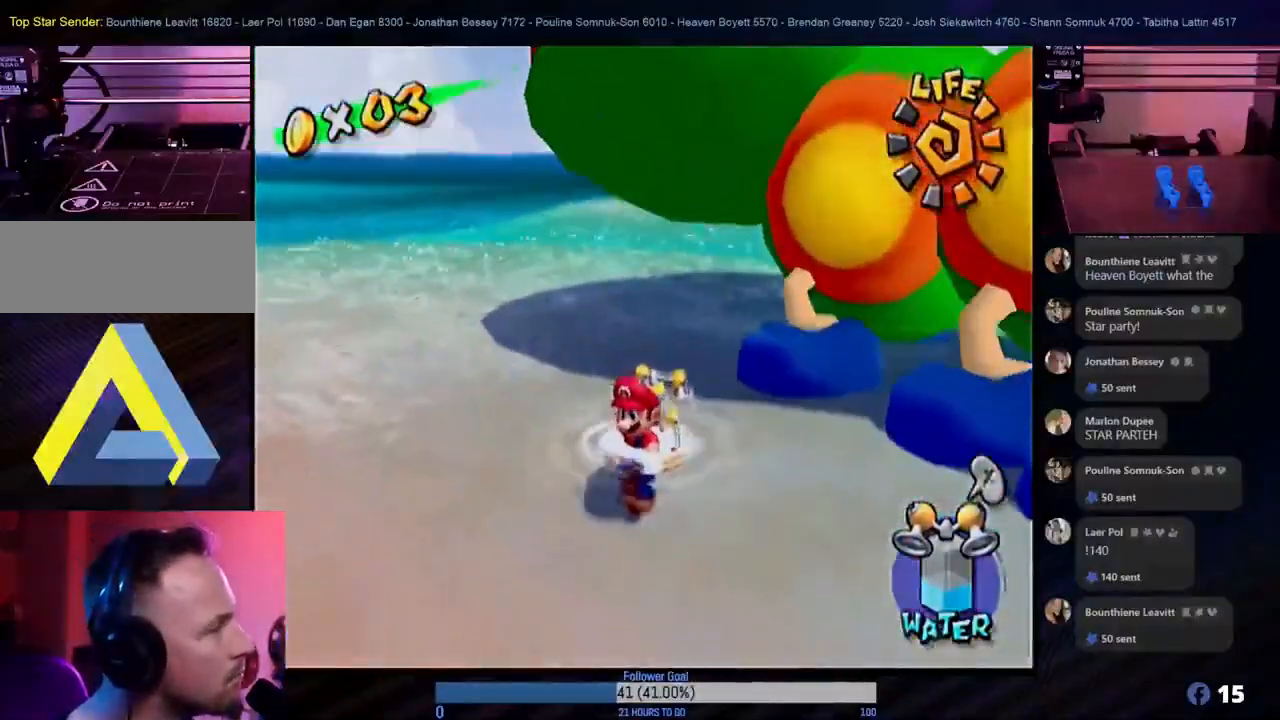
{"buttons": [], "left_stick": "down-left", "right_stick": "center", "events": [[200, "left_stick", "down-left"]]}
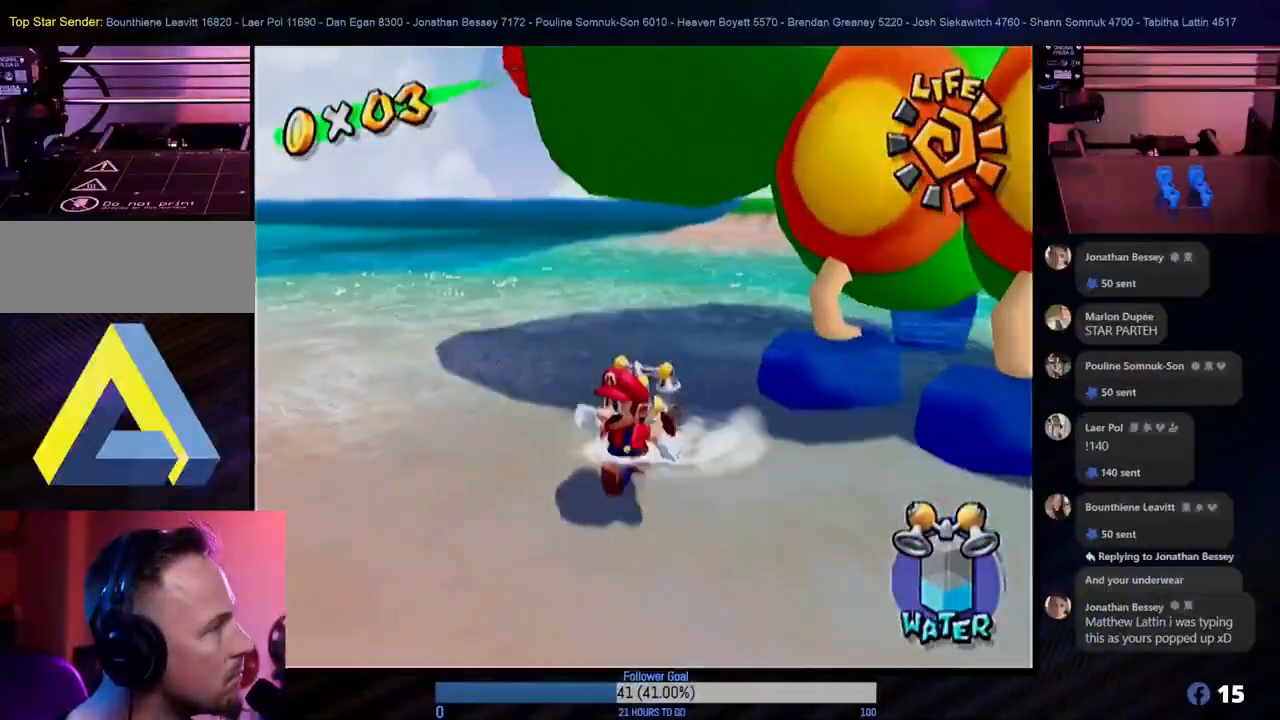
{"buttons": [], "left_stick": "down-left", "right_stick": "center", "events": []}